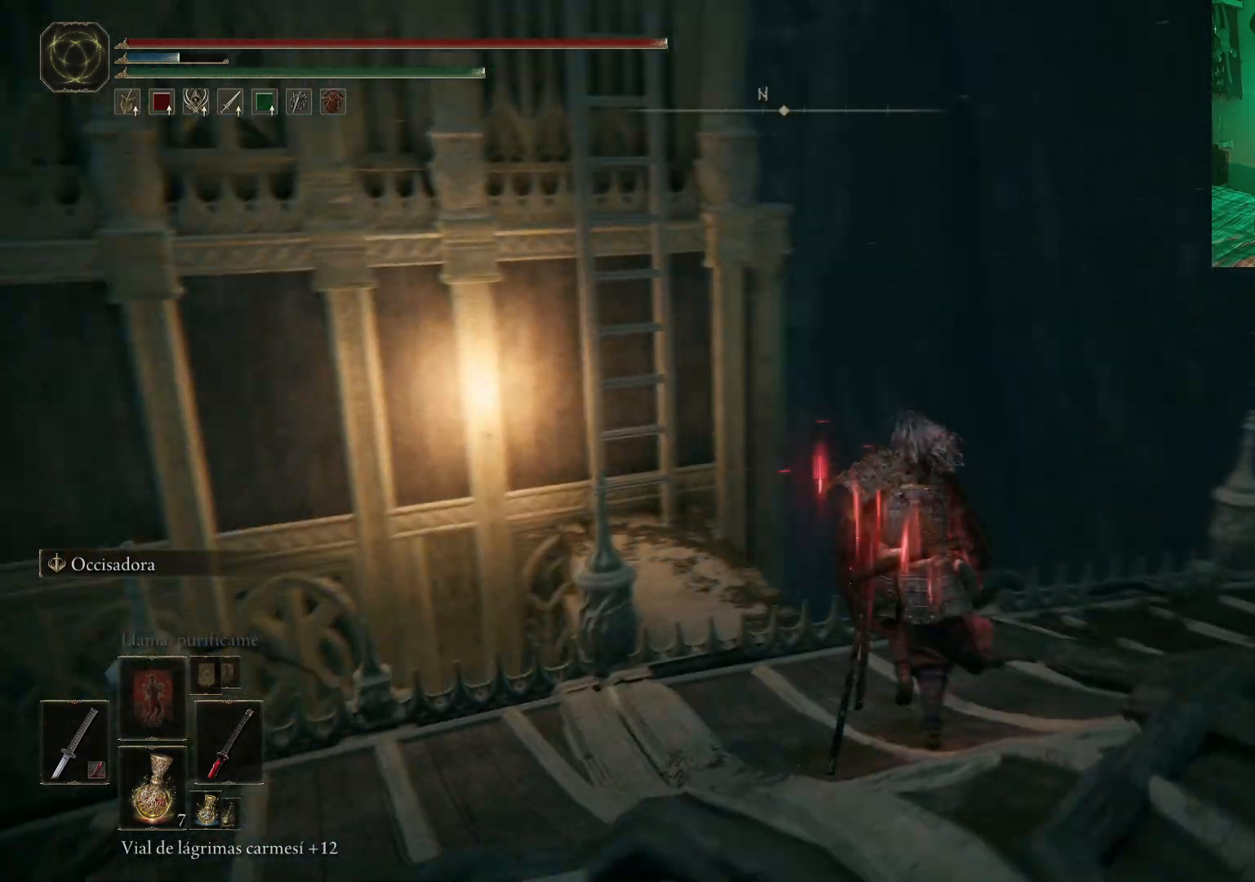
Gameplay with a controller (Xbox layout); each line is a JSON object with the inputs held at the frame after it. "events" lists button and stick changes between this image and that frame as [ms after this image, input, new state], when the widget could be followed in between.
{"buttons": [], "left_stick": "up", "right_stick": "center", "events": [[100, "right_stick", "center"]]}
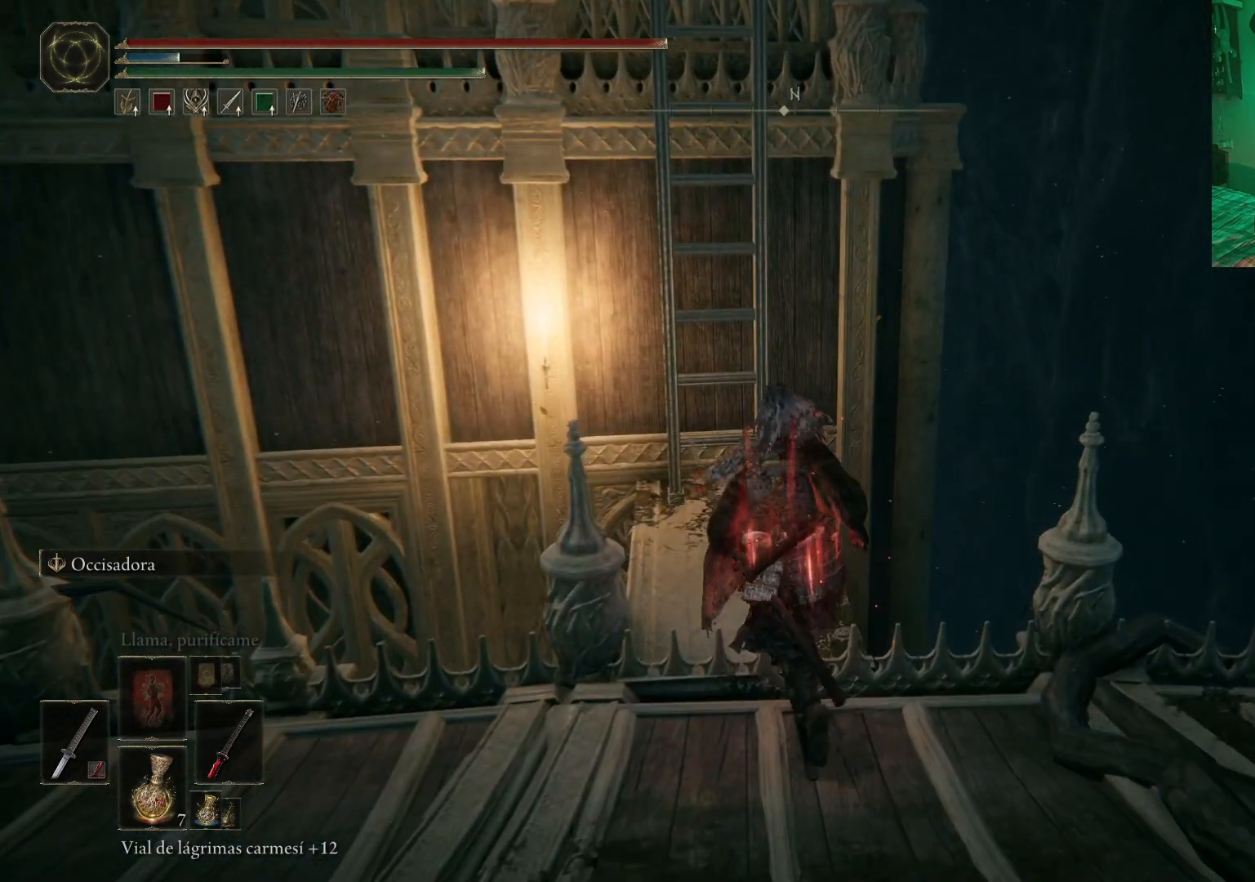
{"buttons": [], "left_stick": "up", "right_stick": "center", "events": []}
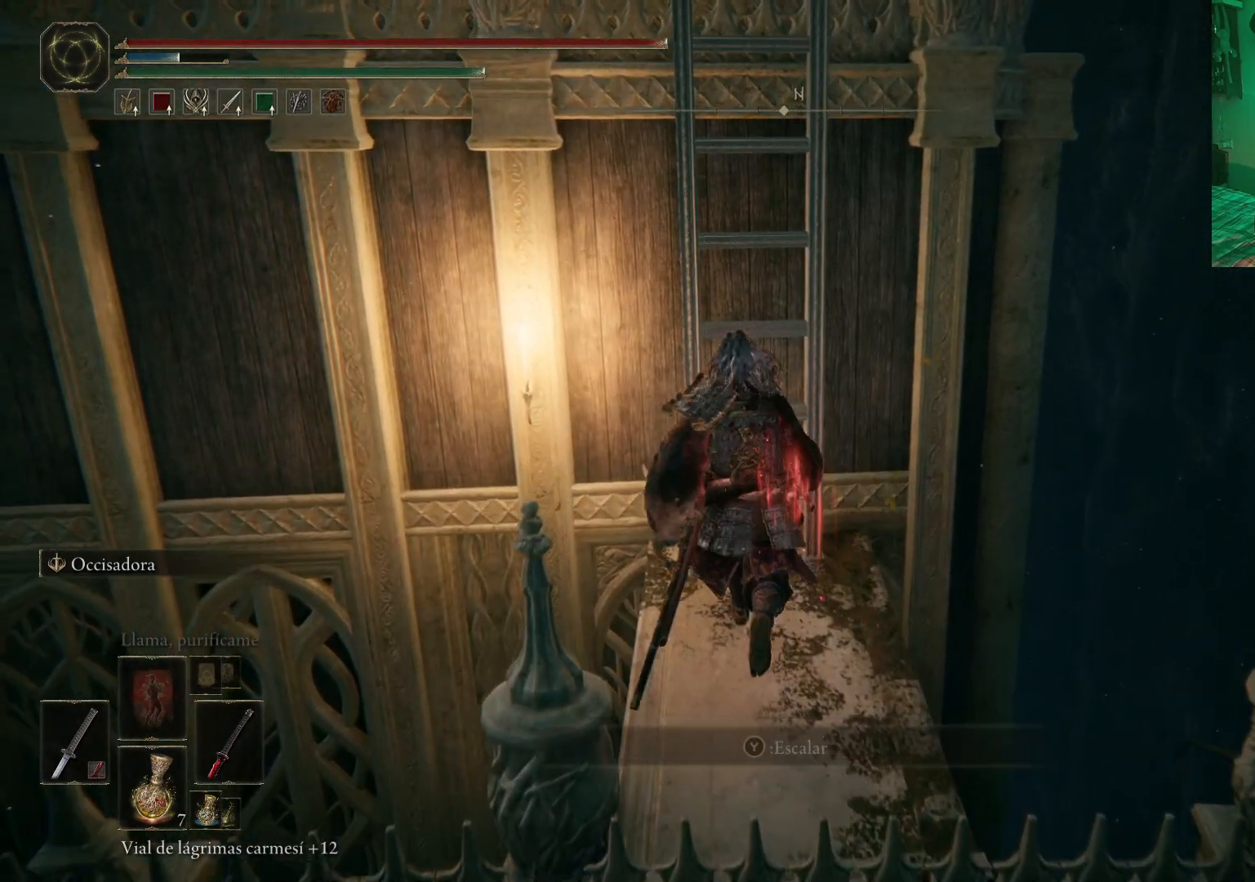
{"buttons": ["B"], "left_stick": "up", "right_stick": "center", "events": [[50, "Y", "down"], [167, "Y", "up"], [317, "left_stick", "center"], [383, "B", "down"], [433, "left_stick", "up"]]}
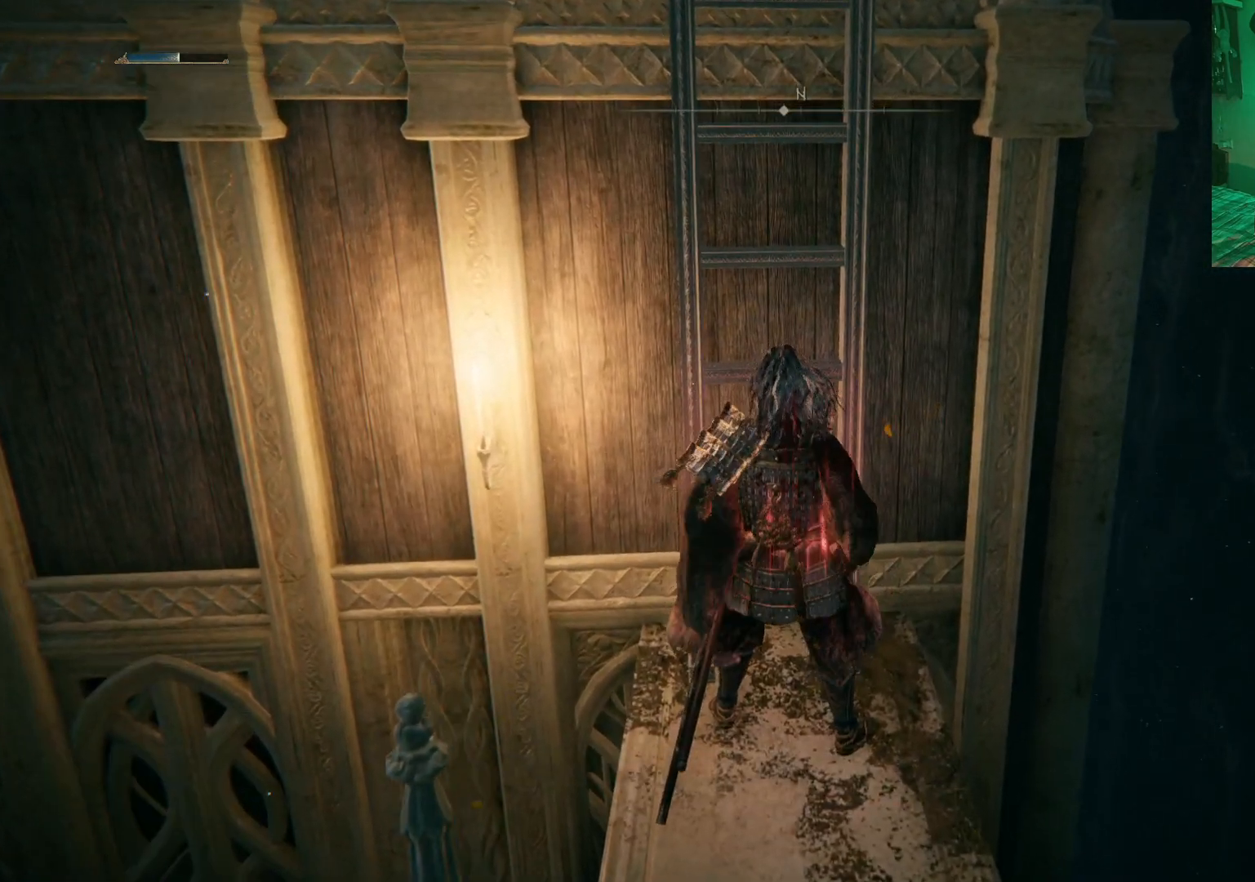
{"buttons": ["B"], "left_stick": "up", "right_stick": "center", "events": []}
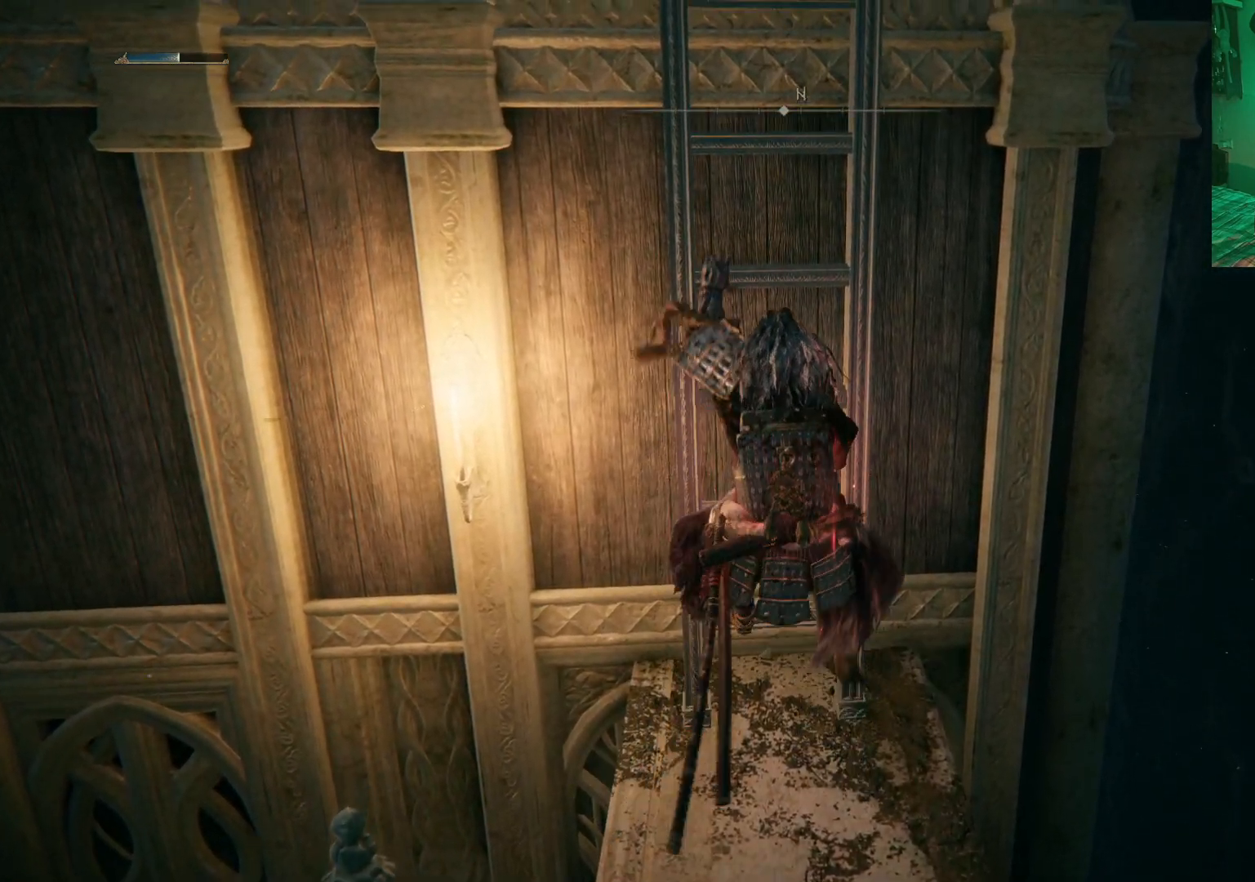
{"buttons": ["B"], "left_stick": "up", "right_stick": "center", "events": []}
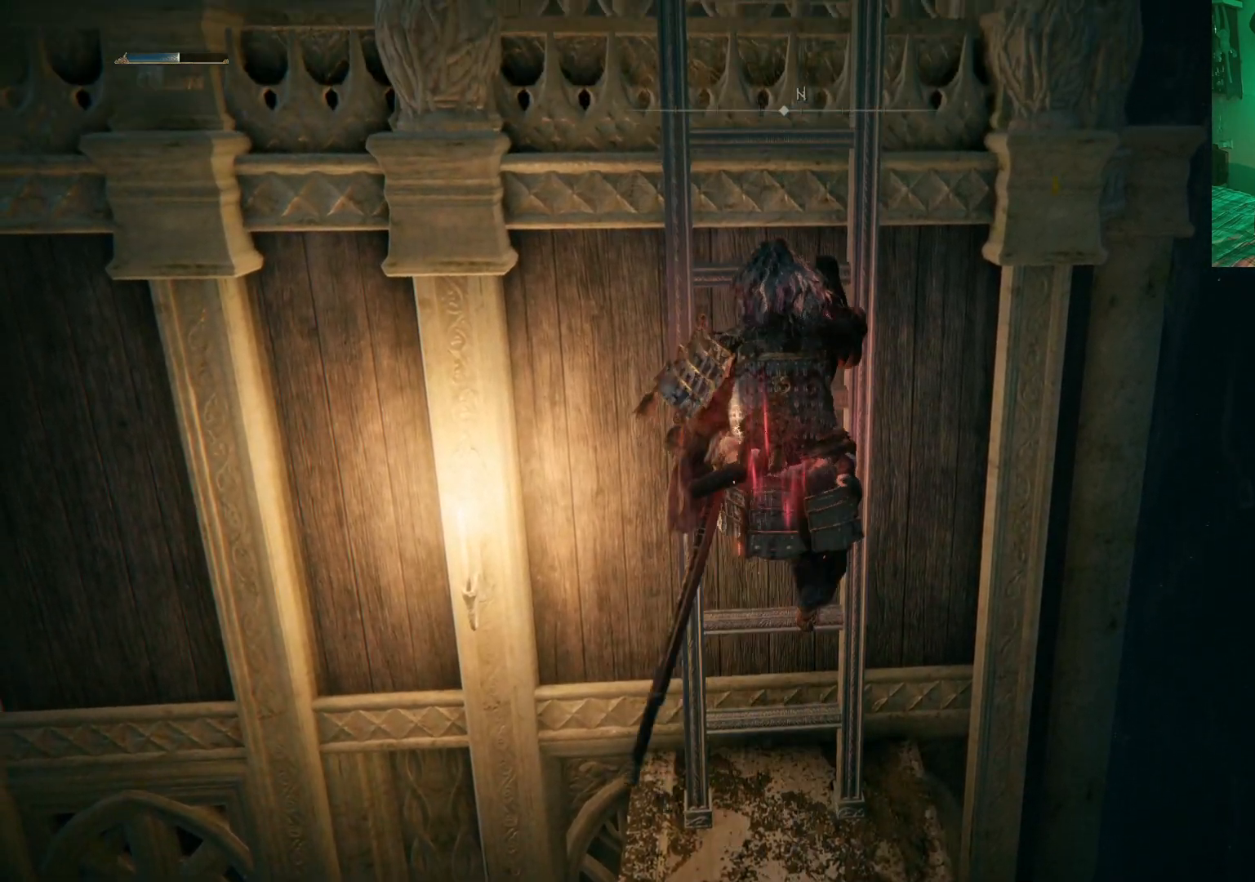
{"buttons": ["B"], "left_stick": "up", "right_stick": "center", "events": []}
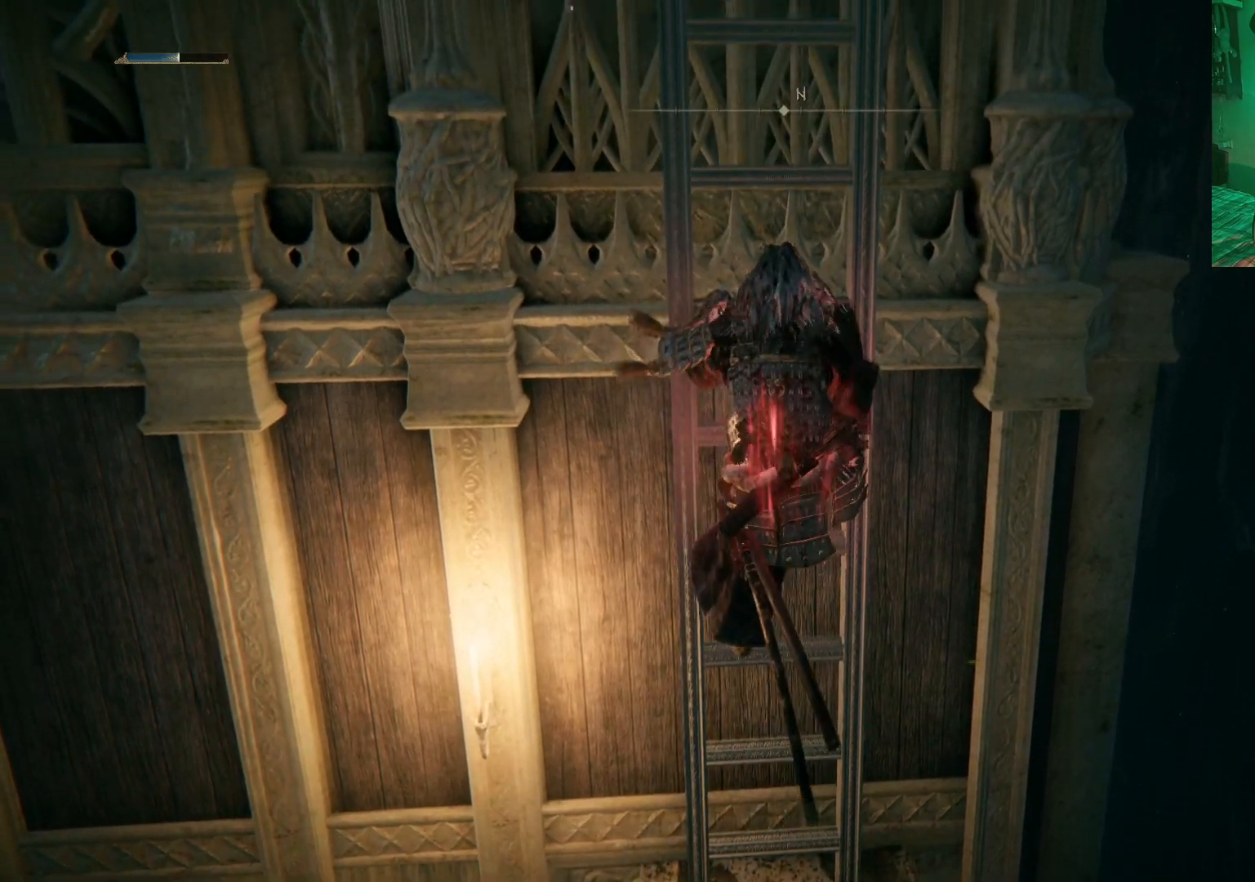
{"buttons": ["B"], "left_stick": "up", "right_stick": "center", "events": []}
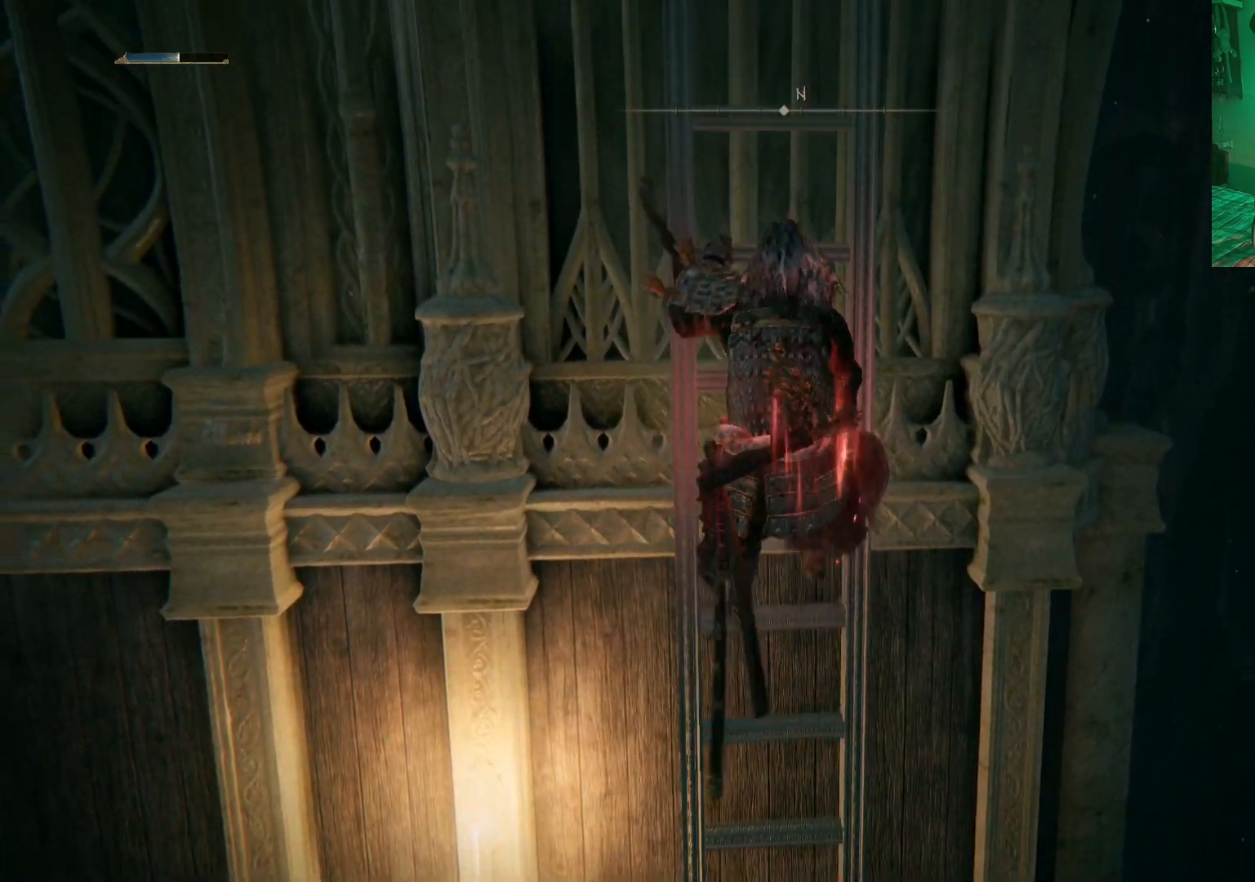
{"buttons": ["B"], "left_stick": "up", "right_stick": "center", "events": []}
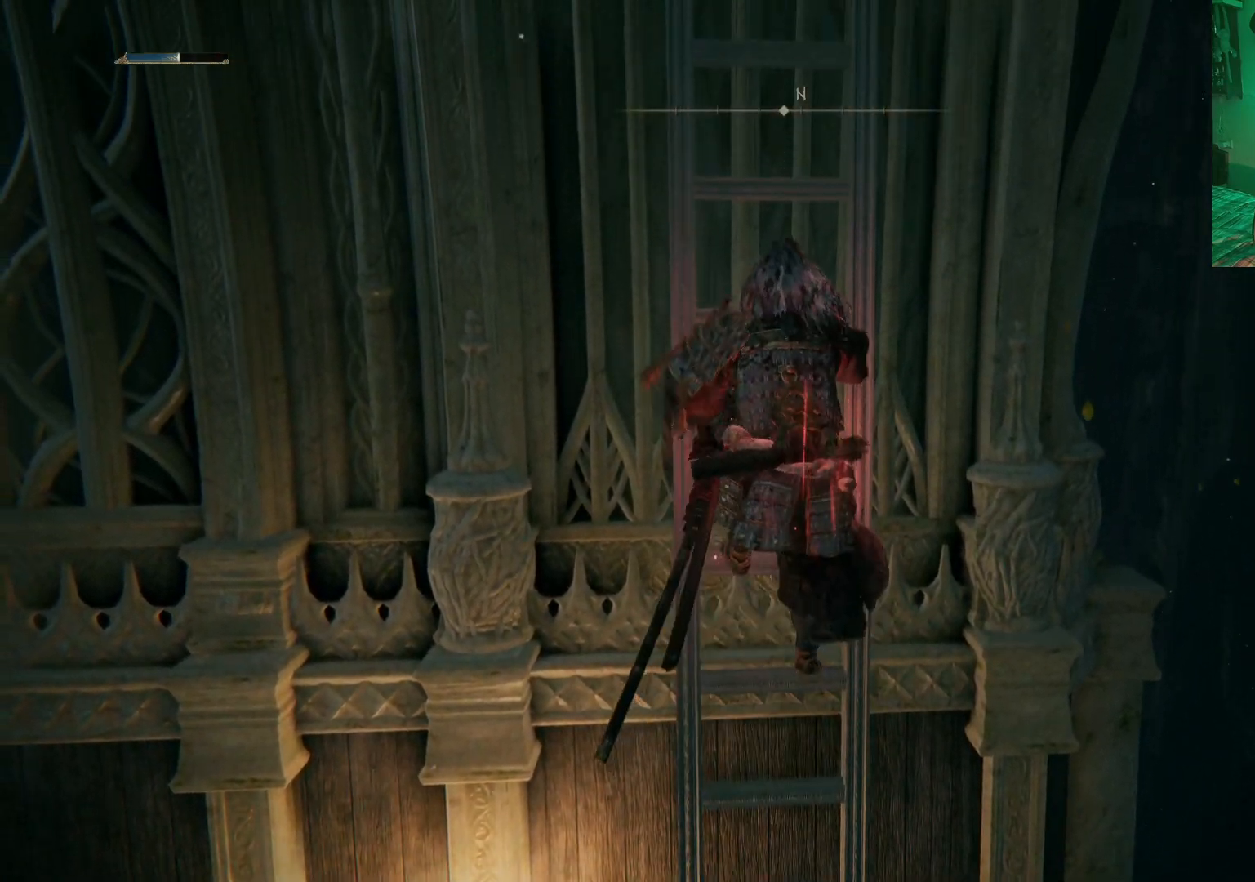
{"buttons": ["B"], "left_stick": "up", "right_stick": "center", "events": []}
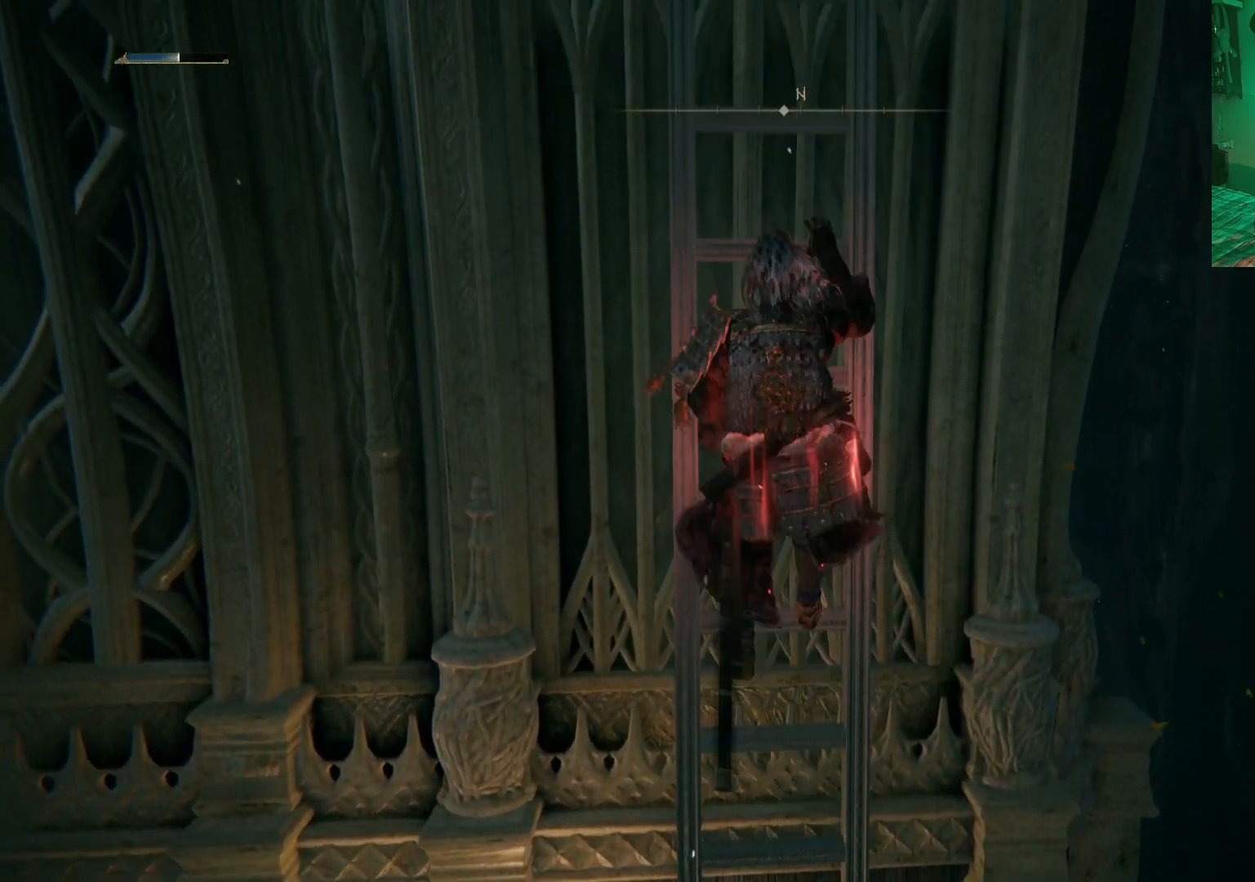
{"buttons": ["B"], "left_stick": "up", "right_stick": "center", "events": []}
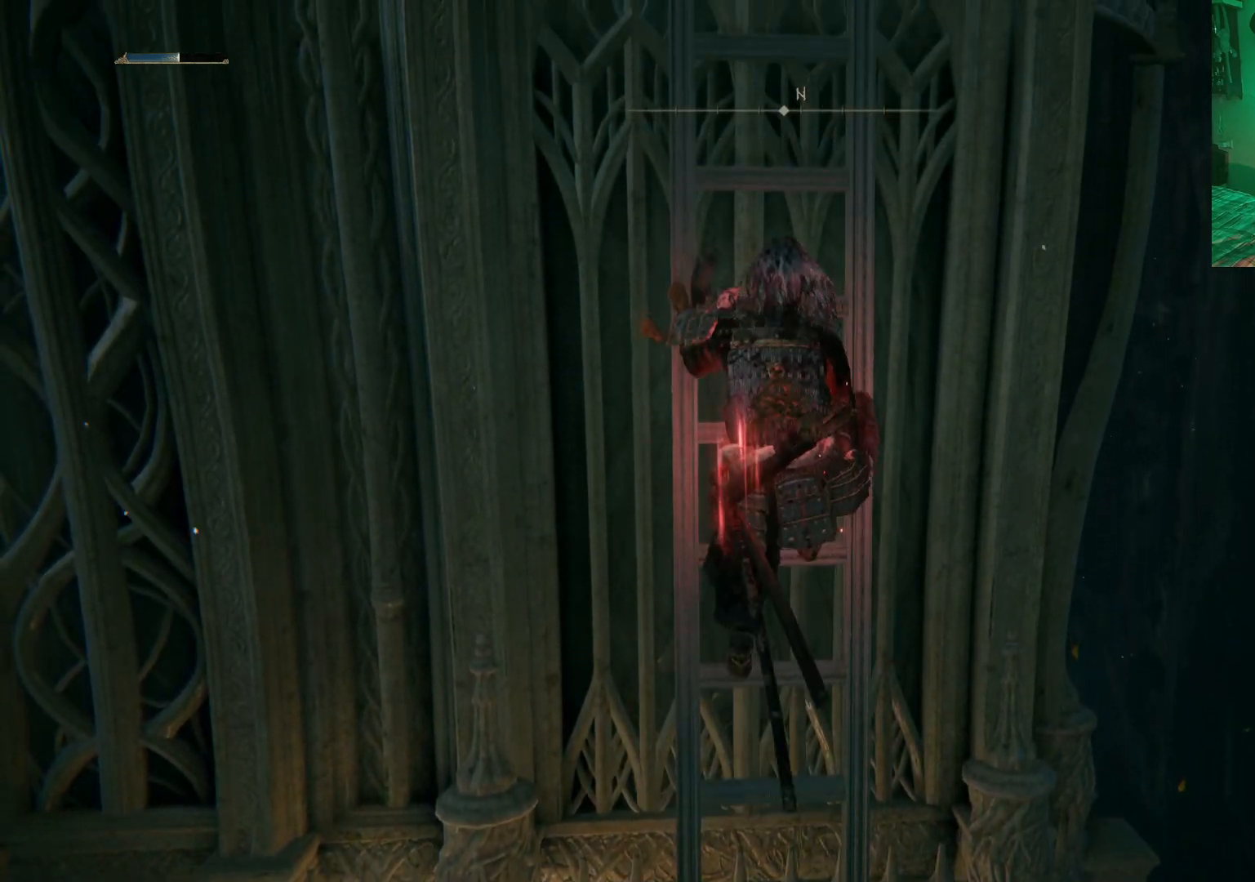
{"buttons": ["B"], "left_stick": "up", "right_stick": "center", "events": []}
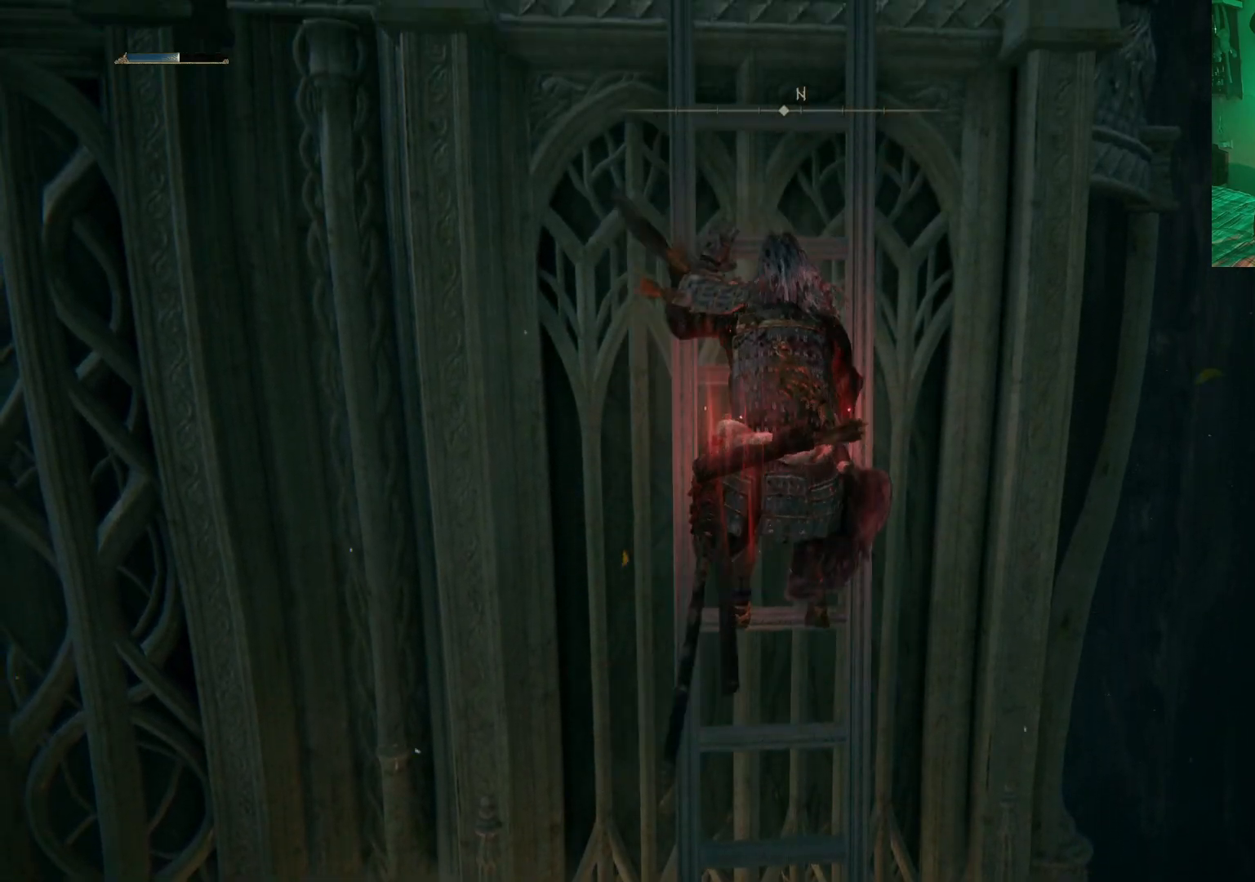
{"buttons": ["B"], "left_stick": "up", "right_stick": "center", "events": []}
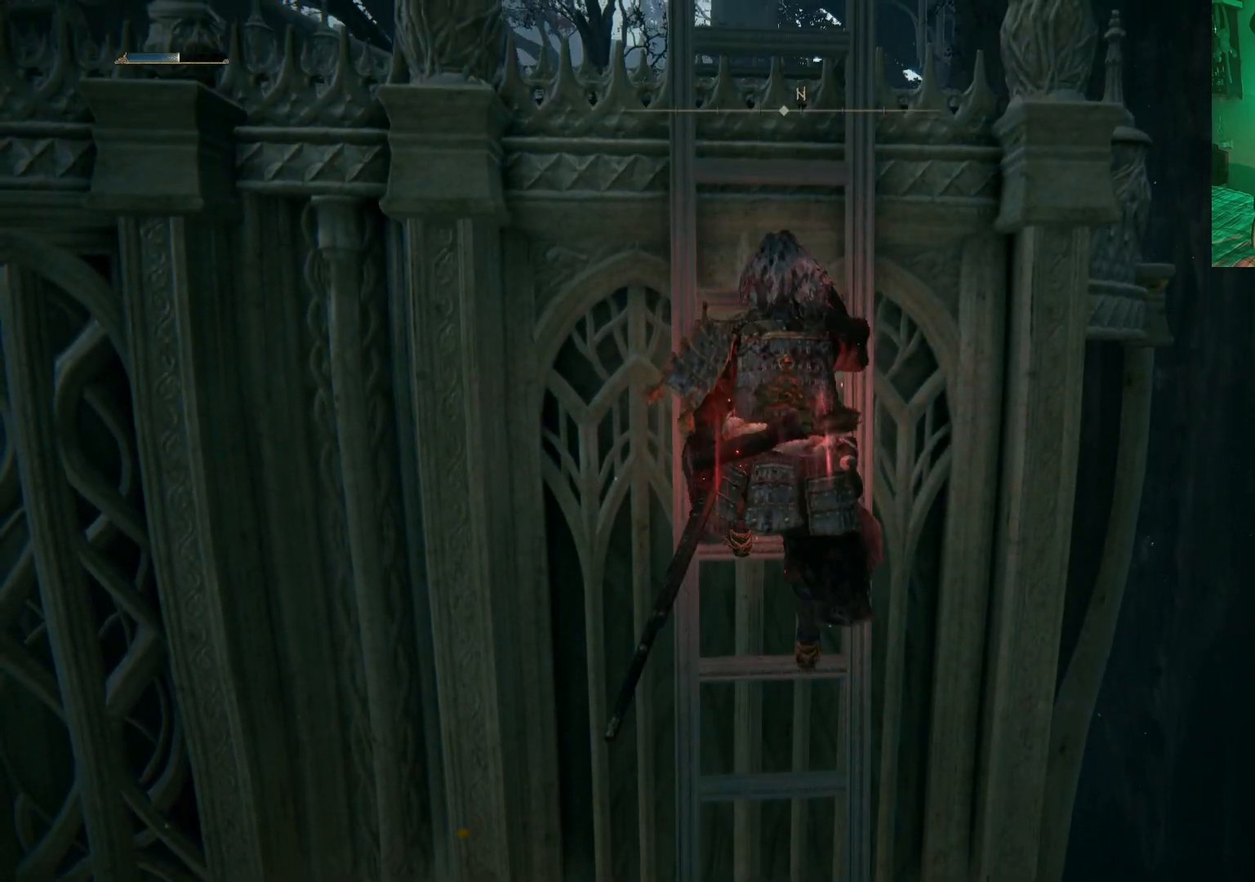
{"buttons": ["B"], "left_stick": "up", "right_stick": "center", "events": []}
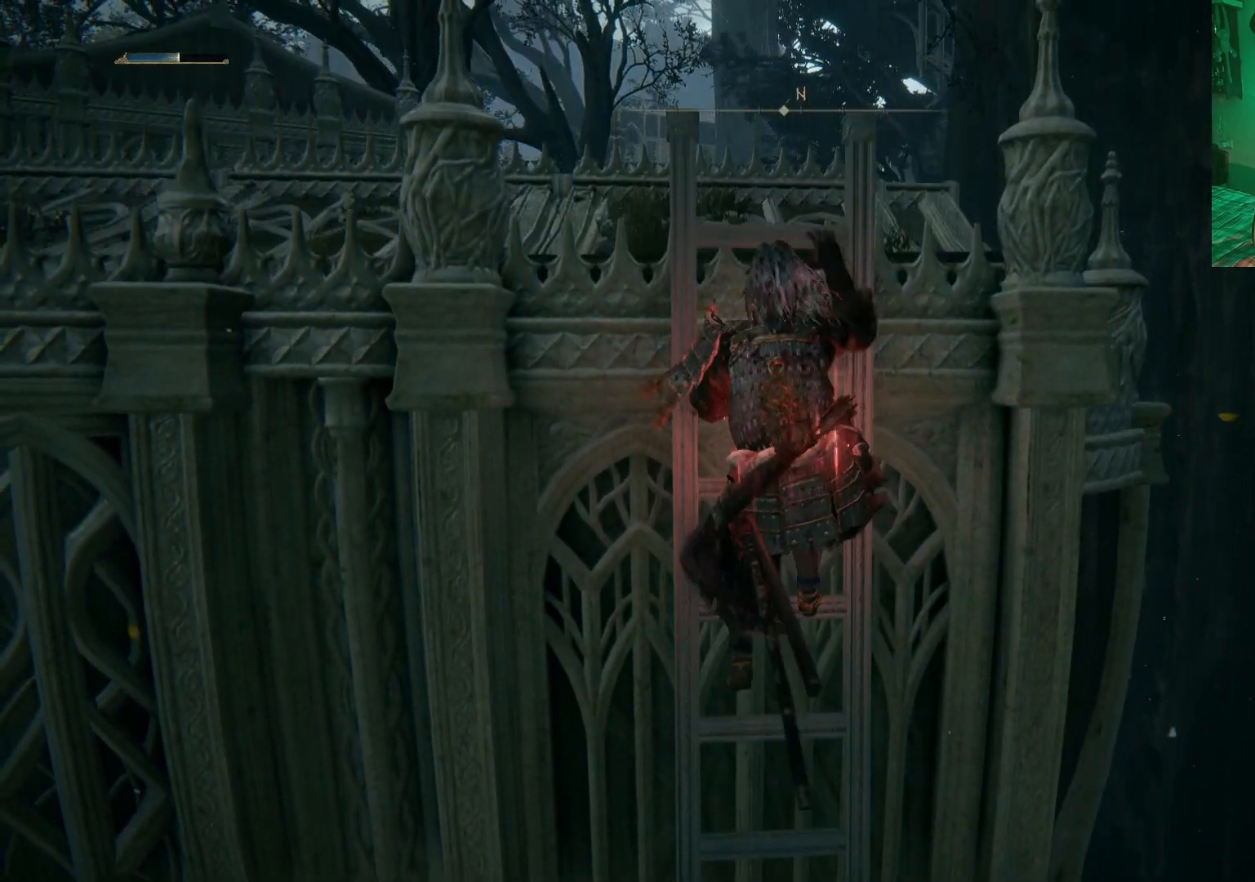
{"buttons": [], "left_stick": "up", "right_stick": "center", "events": [[333, "B", "up"]]}
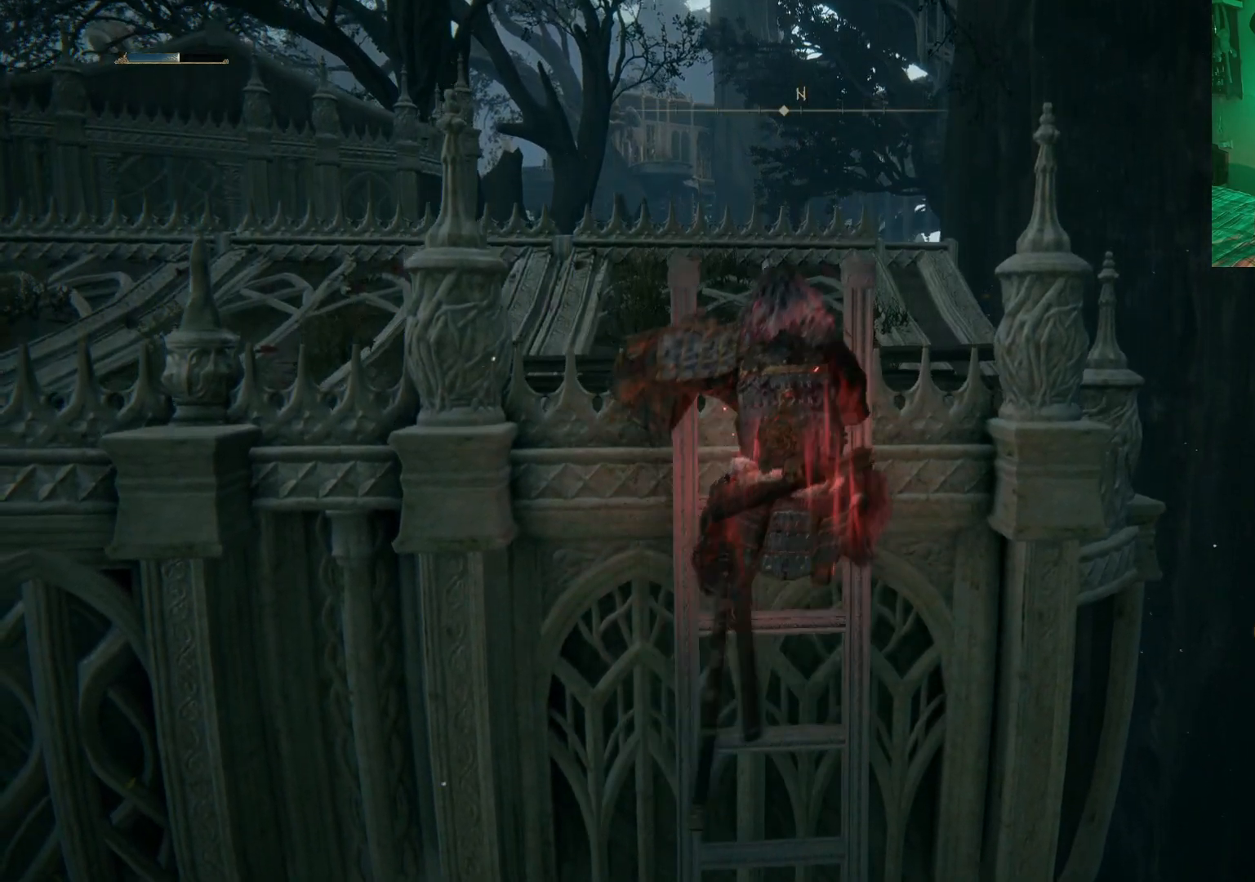
{"buttons": [], "left_stick": "up", "right_stick": "down-left", "events": [[83, "right_stick", "down-left"]]}
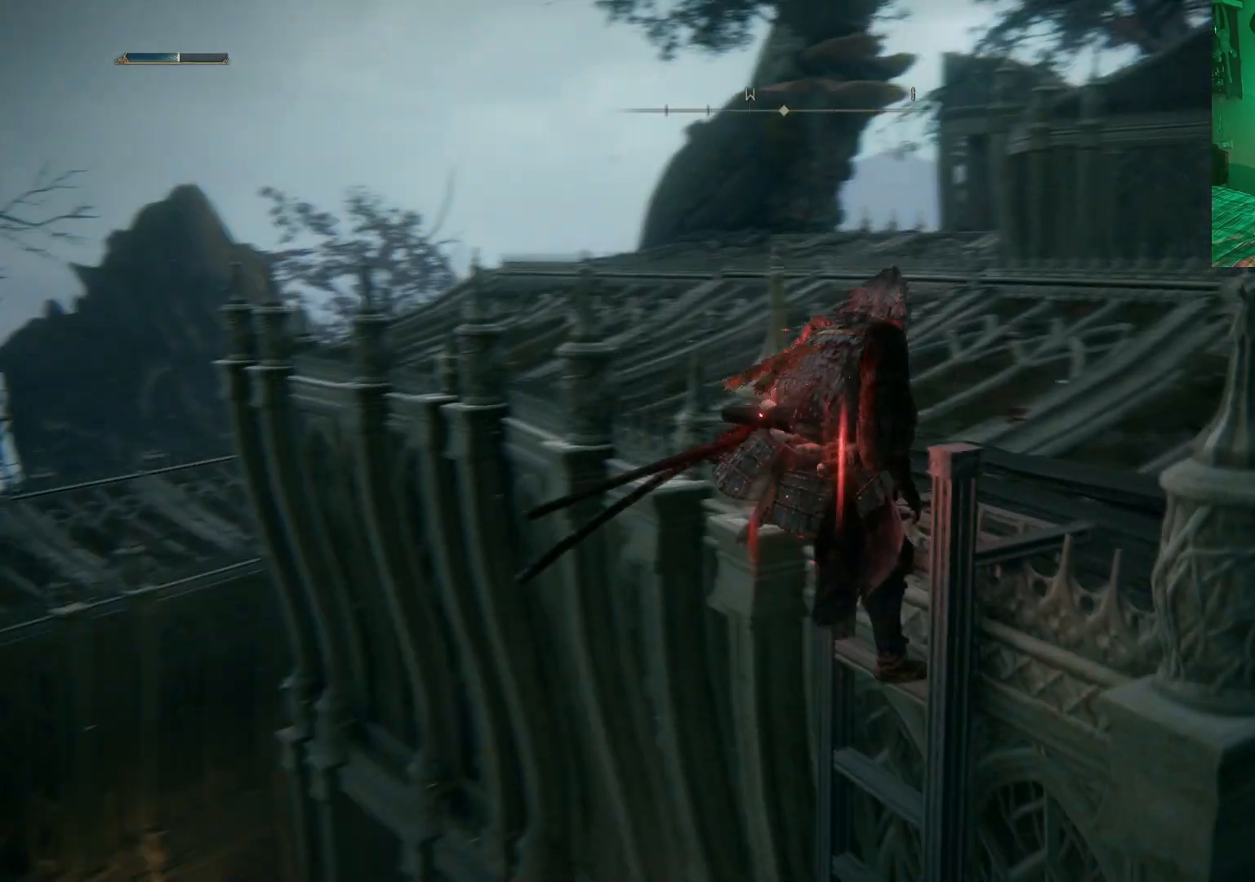
{"buttons": [], "left_stick": "up-right", "right_stick": "center", "events": [[17, "left_stick", "center"], [17, "right_stick", "center"], [217, "left_stick", "up-right"]]}
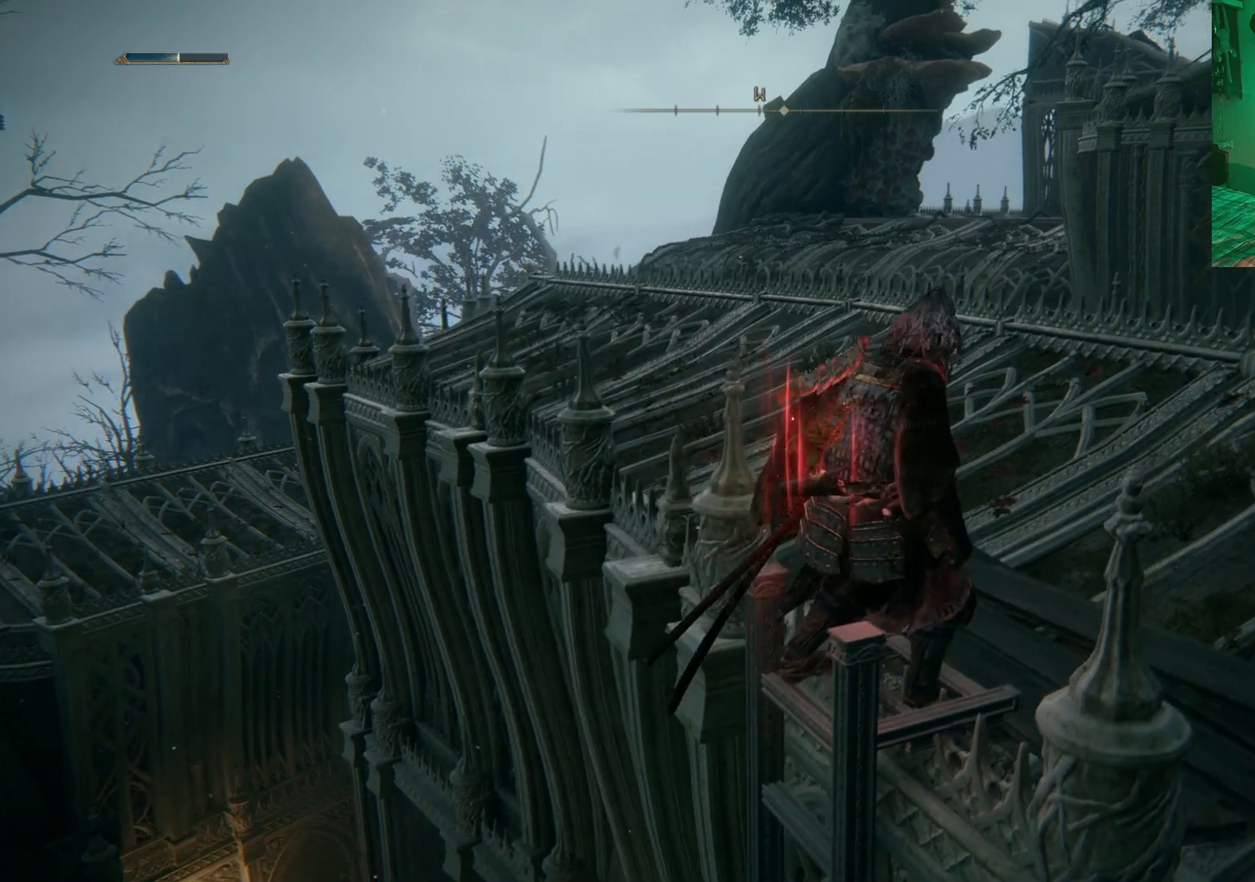
{"buttons": [], "left_stick": "up", "right_stick": "center", "events": [[17, "left_stick", "up"], [350, "B", "down"], [433, "B", "up"]]}
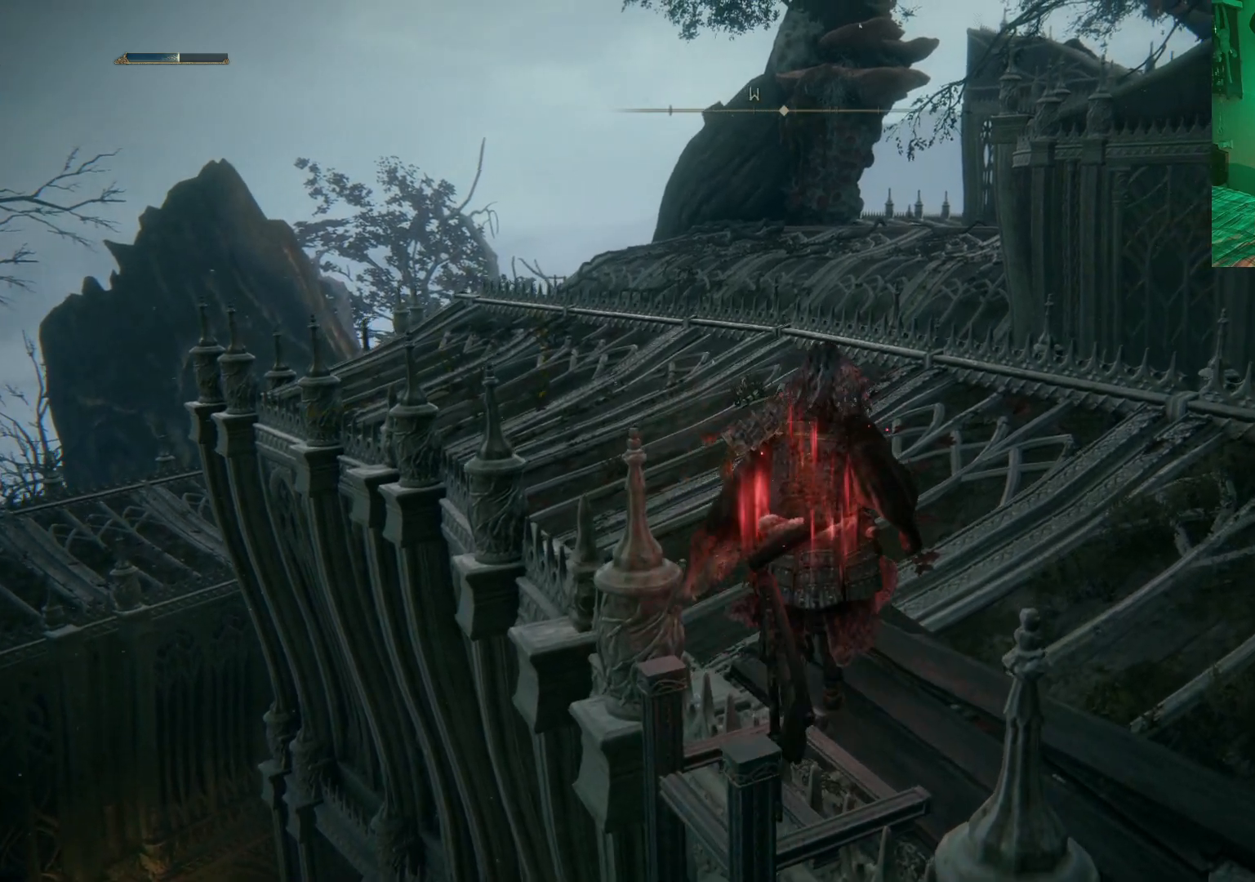
{"buttons": [], "left_stick": "up-left", "right_stick": "down", "events": [[17, "B", "down"], [133, "B", "up"], [383, "right_stick", "down"], [433, "left_stick", "up-left"]]}
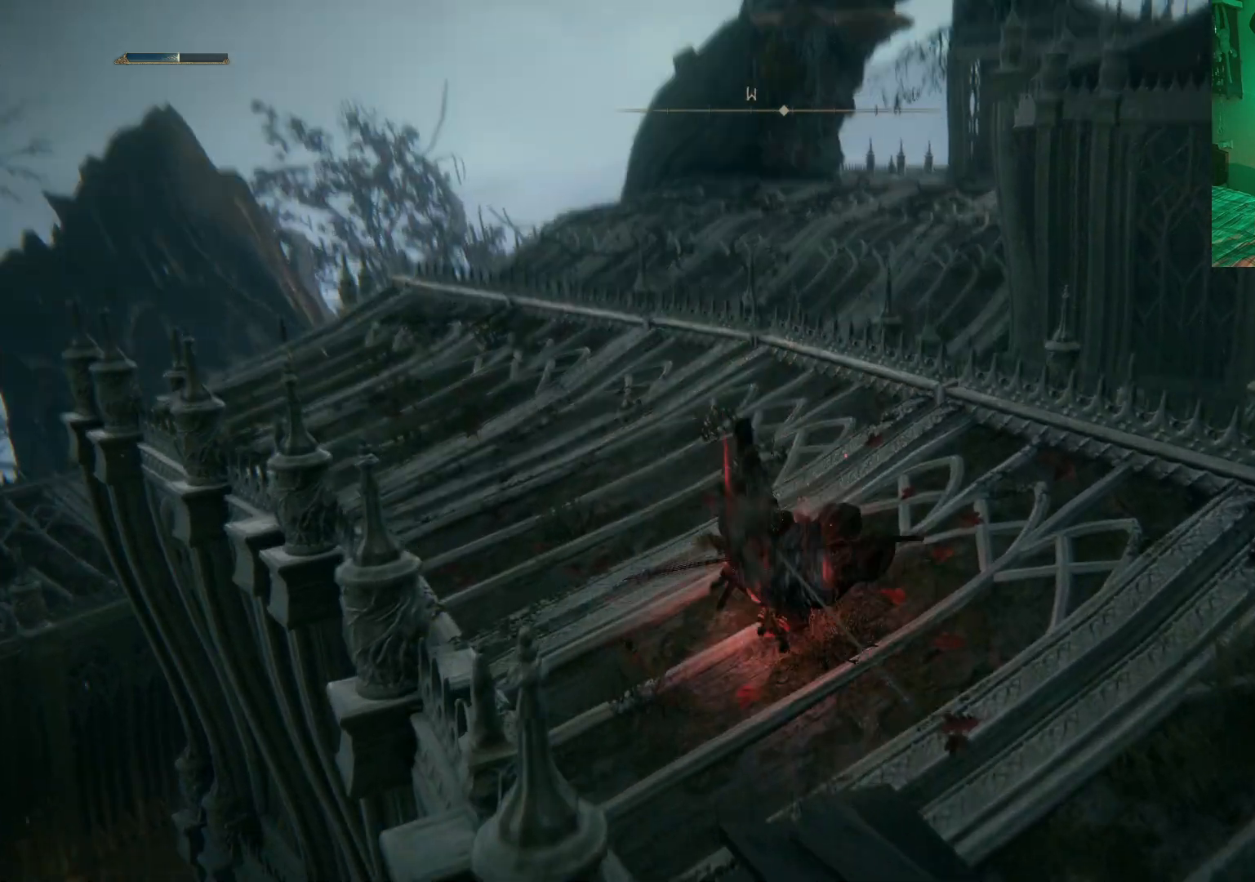
{"buttons": ["B"], "left_stick": "up-left", "right_stick": "center", "events": [[167, "right_stick", "center"], [400, "B", "down"]]}
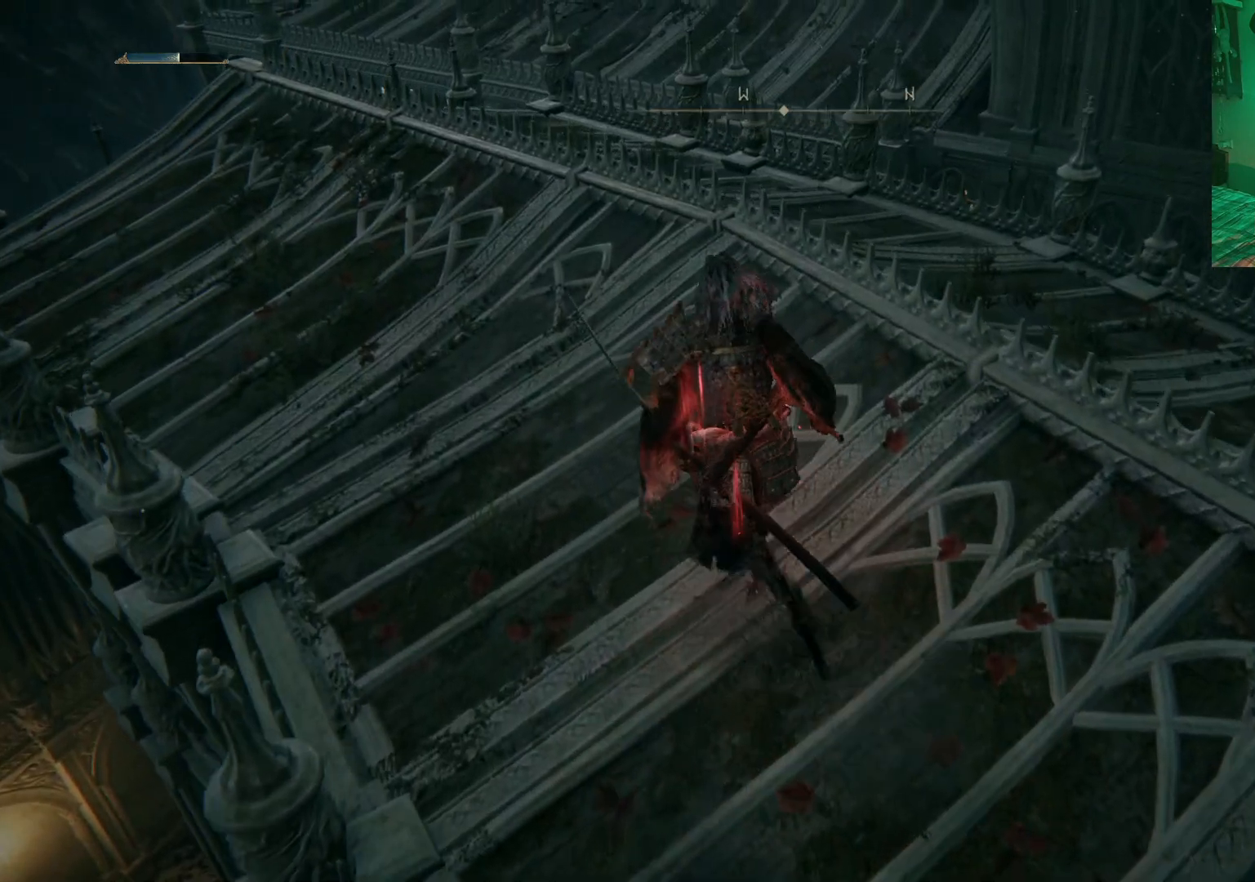
{"buttons": ["B"], "left_stick": "up-left", "right_stick": "center", "events": []}
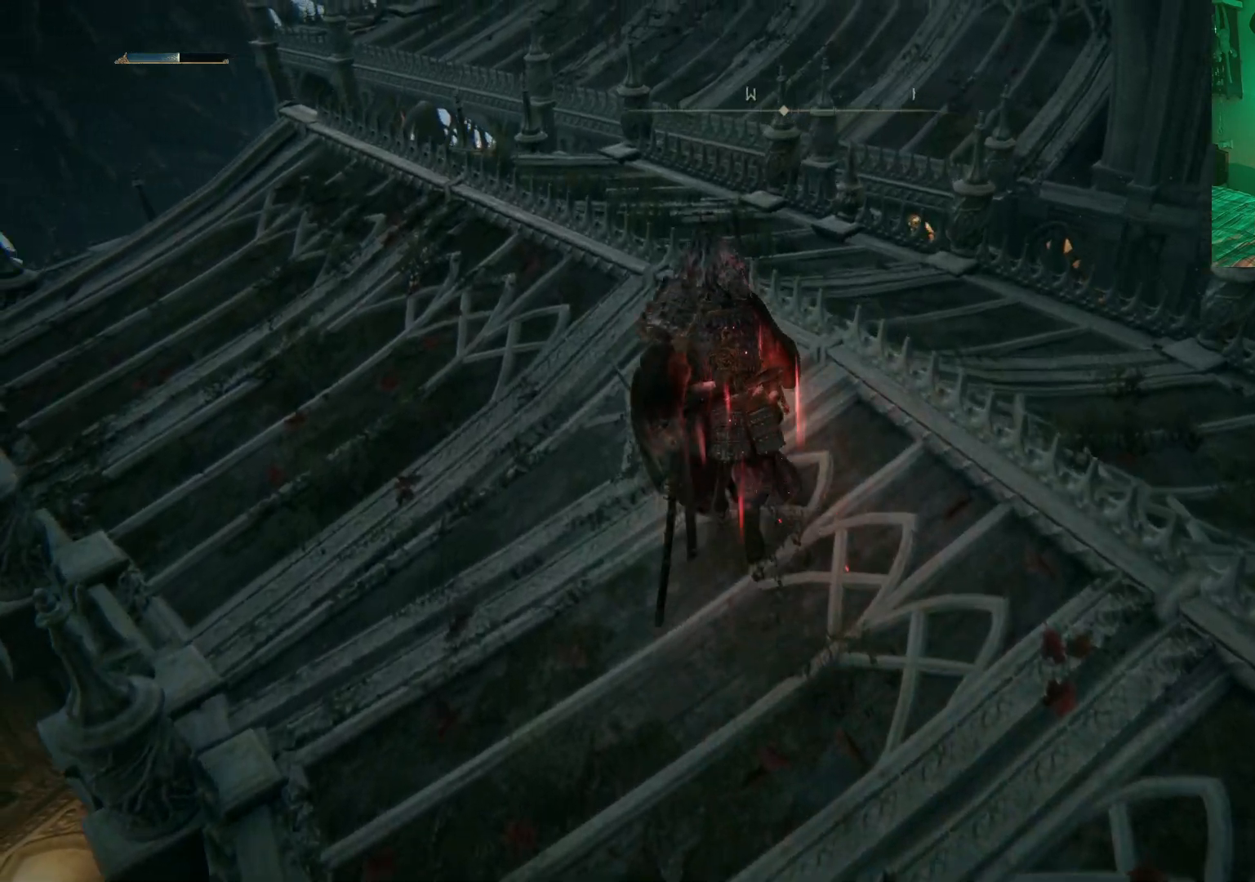
{"buttons": ["B"], "left_stick": "up", "right_stick": "center", "events": [[83, "left_stick", "up"]]}
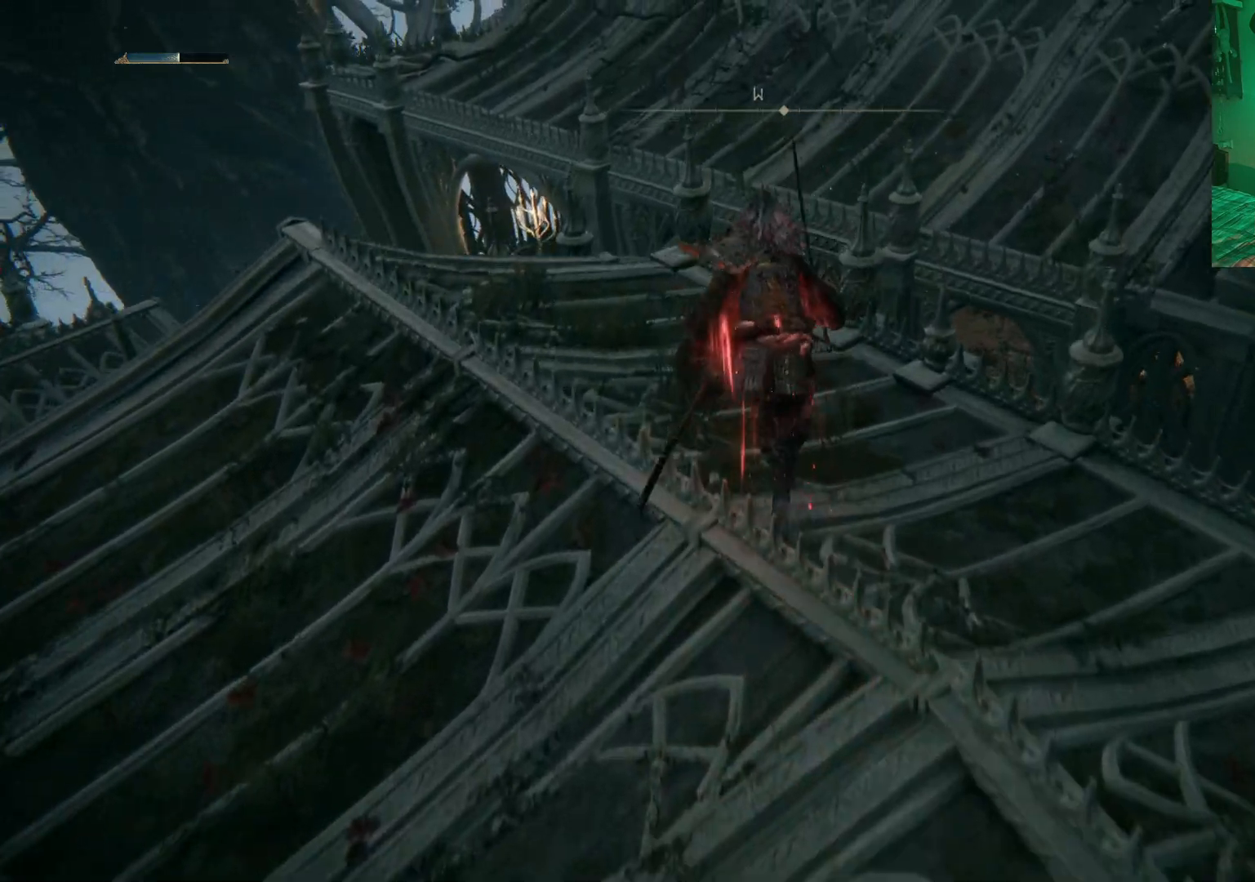
{"buttons": ["B"], "left_stick": "up", "right_stick": "center", "events": []}
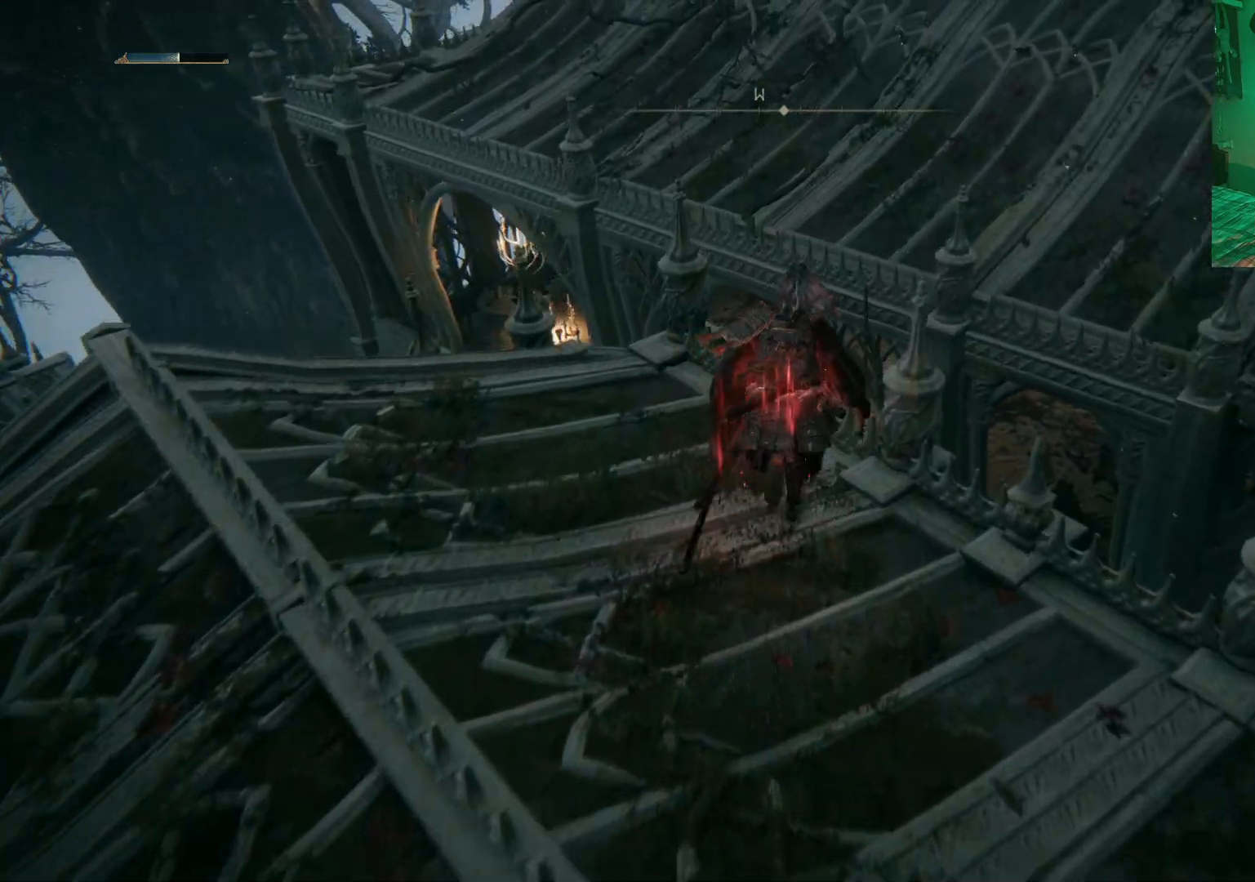
{"buttons": ["A", "B"], "left_stick": "up-right", "right_stick": "center", "events": [[17, "A", "down"], [333, "left_stick", "up-right"]]}
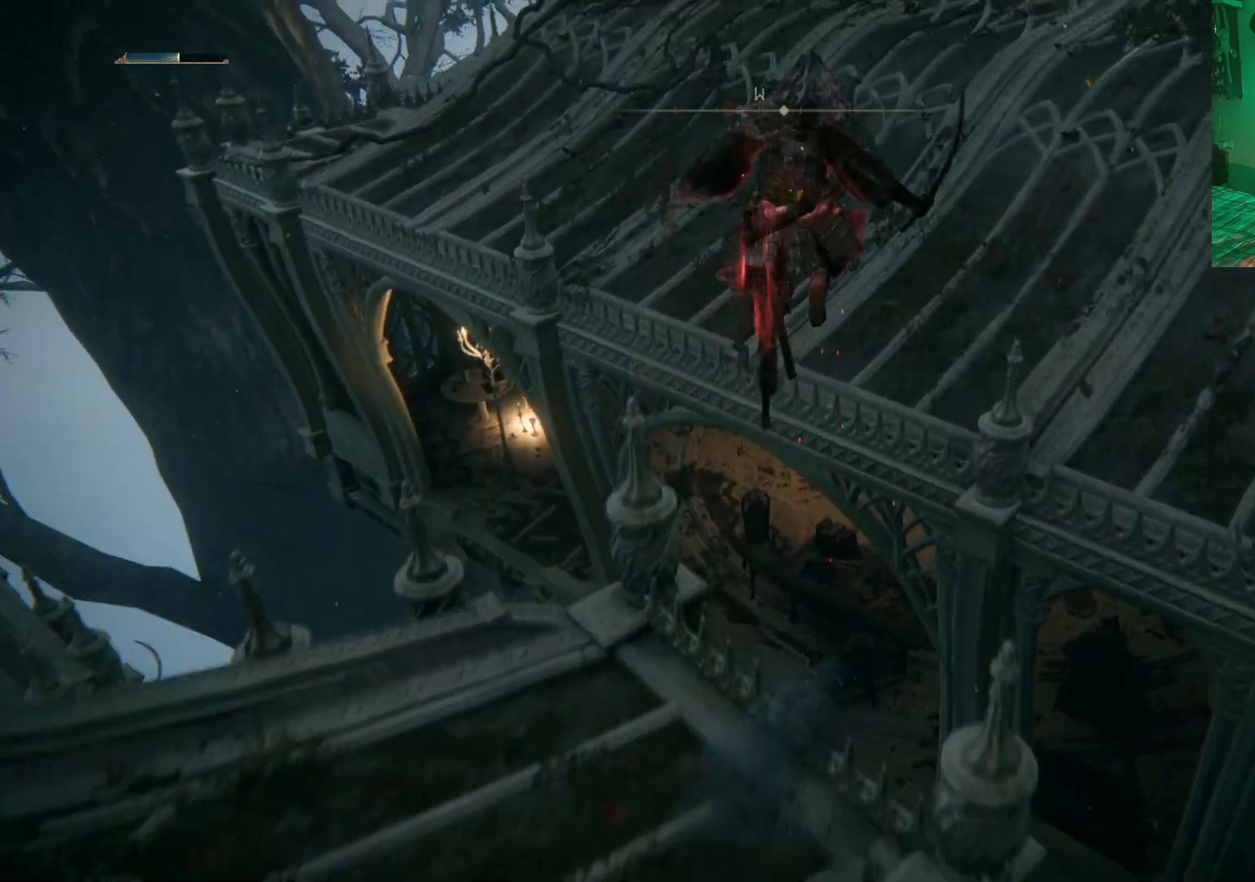
{"buttons": ["B"], "left_stick": "up-right", "right_stick": "center", "events": [[117, "A", "up"]]}
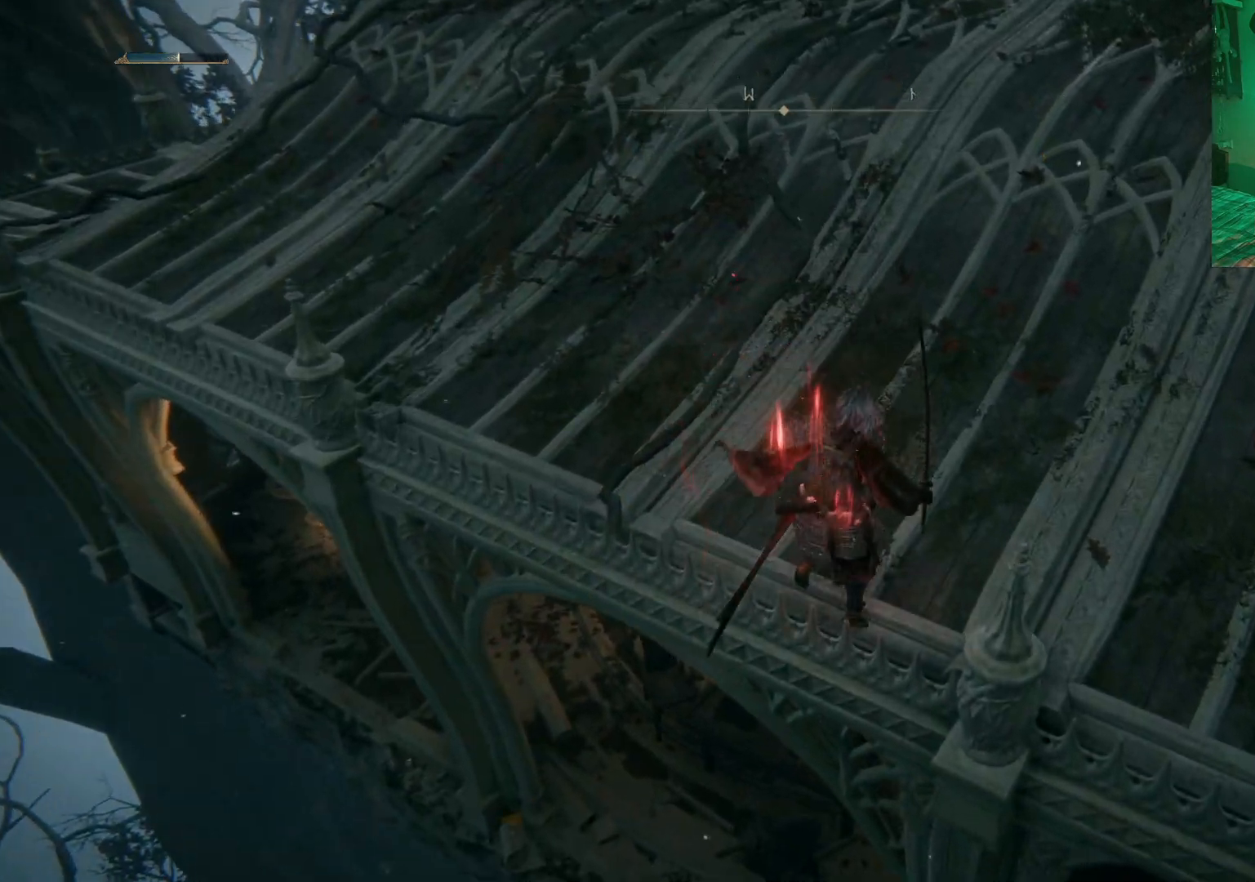
{"buttons": [], "left_stick": "up", "right_stick": "center", "events": [[117, "B", "up"], [150, "left_stick", "up"], [267, "right_stick", "down-left"], [433, "right_stick", "center"]]}
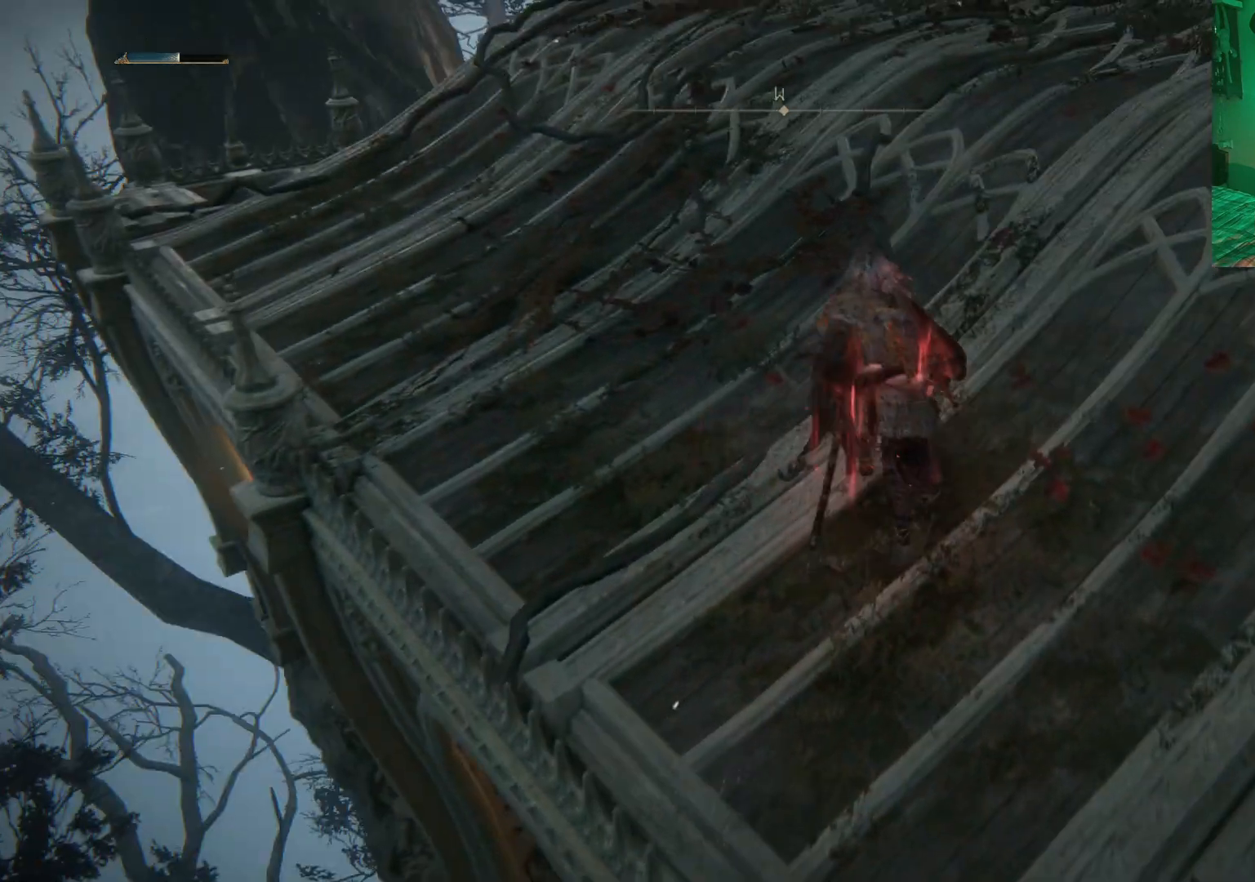
{"buttons": [], "left_stick": "center", "right_stick": "center", "events": [[33, "right_stick", "up-right"], [333, "right_stick", "center"], [483, "left_stick", "center"]]}